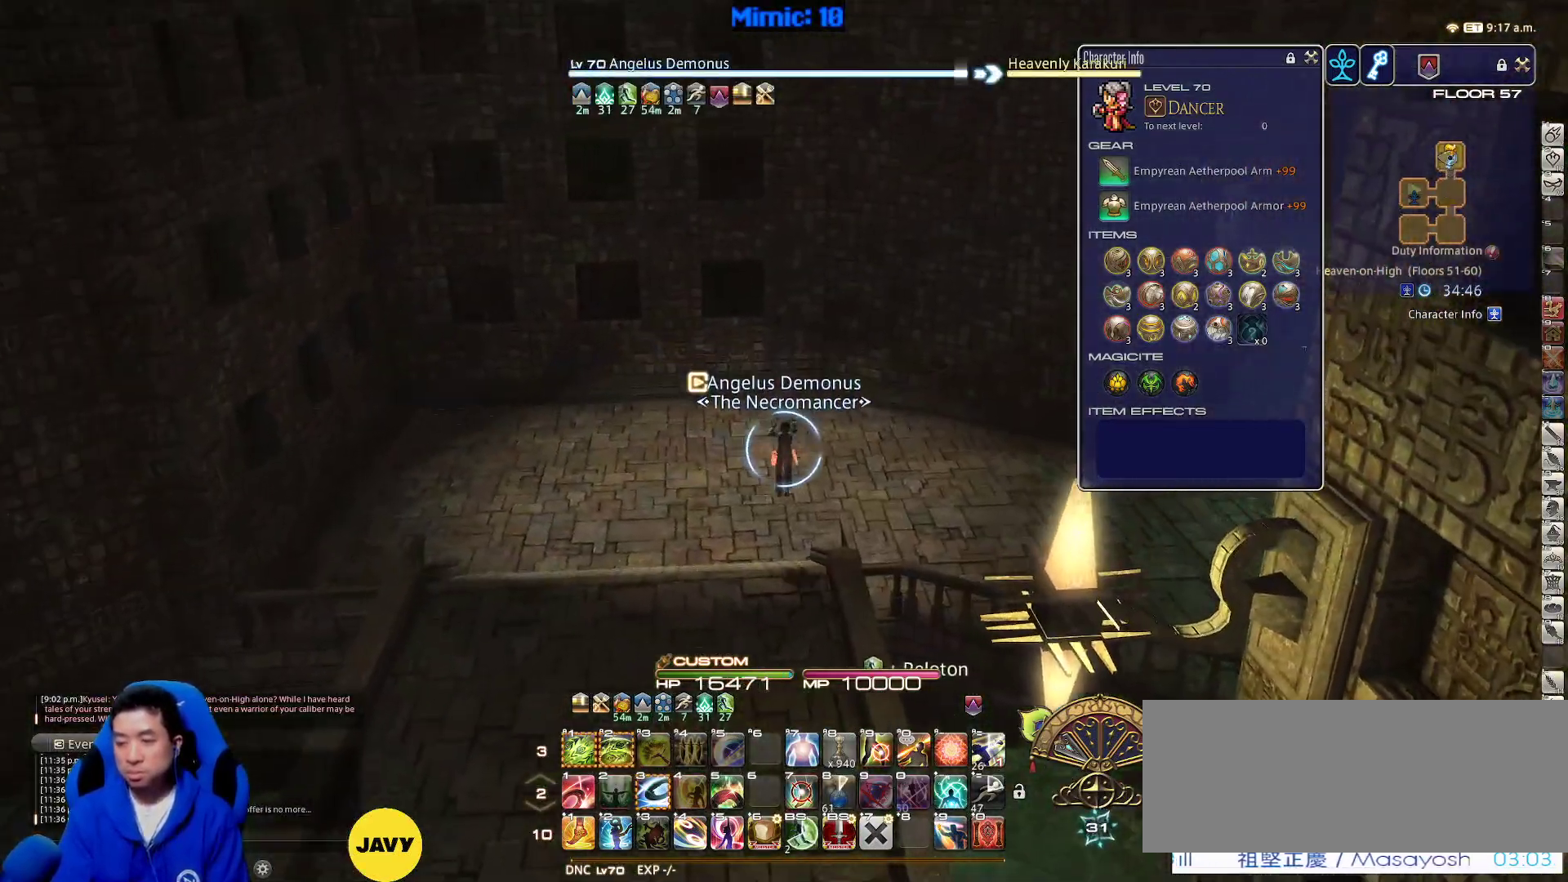
Gameplay with keyboard; each line is a JSON object with the keys held at the frame after it. "events" lists presses ("down") and releases ("up") of ".", "/", "0", "1", "2", "3", "4", "5", "6", "7", "8", "9", "a", "alt_l", "alt_r", "b", "backslash", "backspace", "c", "caps_lock", "comma", "ctrl_l", "ctrl_r", "d", "down", "e", "equals", "escape", "f", "f1", "f10", "f11", "f12", "f2", "f3", "f4", "f5", "f6", "f7", "f8", "f9", "g", "h", "i", "j", "k", "l", "lbracket", "left", "m", "minus", "n", "o", "p", "q", "quote", "r", "rbracket", "return", "right", "s", "semicolon", "shift_l", "shift_r", "space", "super", "t", "tab", "tilde", "u", "up", "v", "w", "x", "y" and "z" between this image and that frame as [ms after this image, input, new state], when the widget could be followed in between. No other keys are recorded. Mouse input is not recorded.
{"keys": ["rbracket", "w"], "events": [[283, "rbracket", "down"]]}
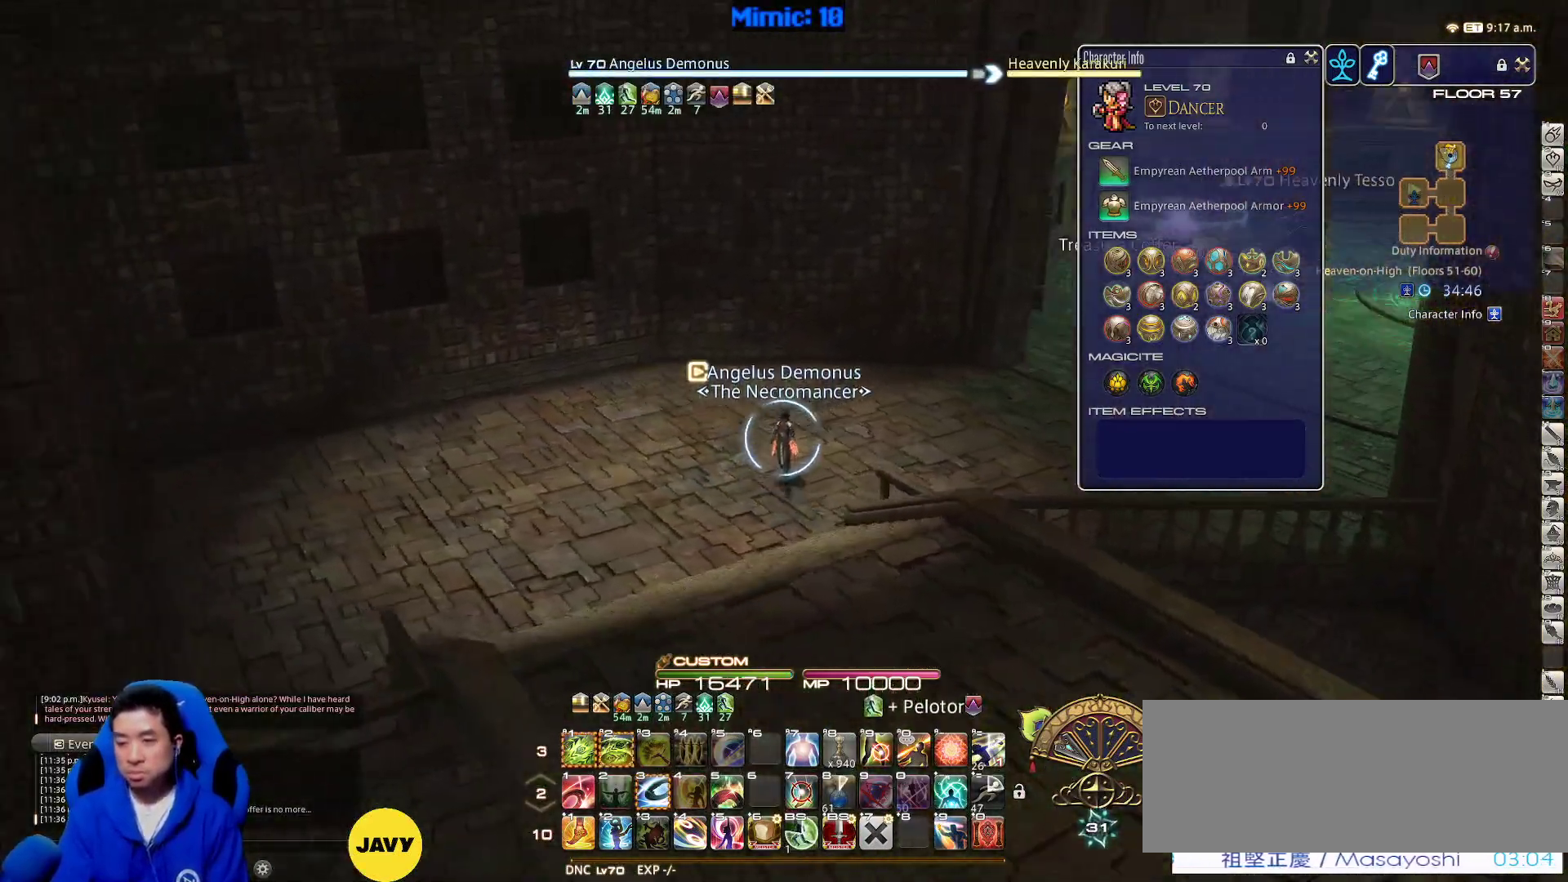
{"keys": ["rbracket", "w"], "events": []}
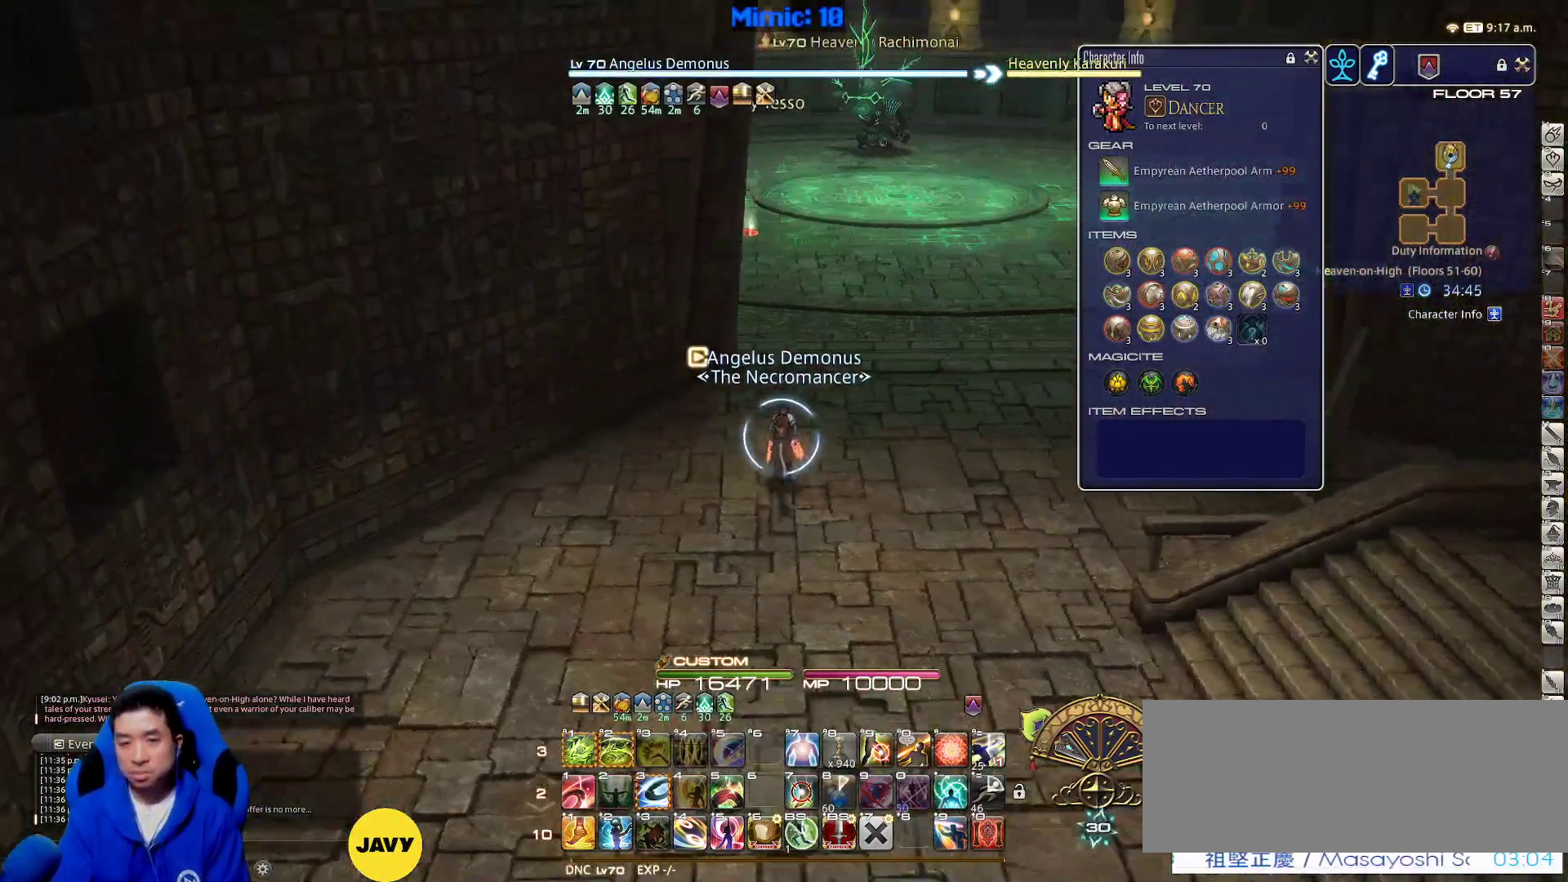
{"keys": ["d", "p", "w"], "events": [[133, "rbracket", "up"], [367, "p", "down"], [450, "d", "down"]]}
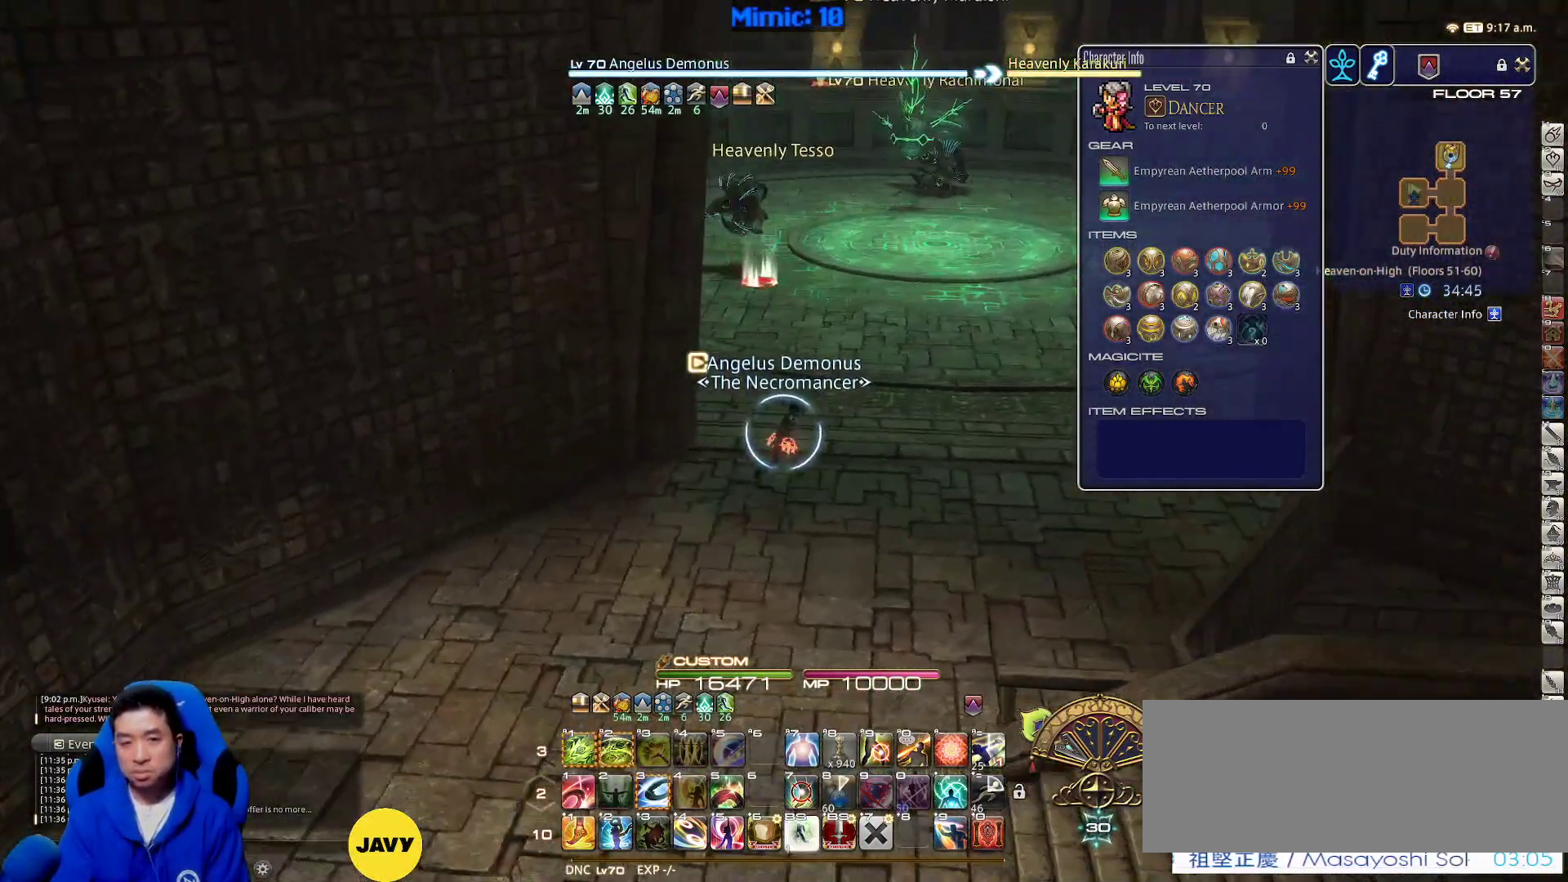
{"keys": [], "events": [[233, "d", "up"], [283, "p", "up"], [333, "q", "down"], [383, "q", "up"], [467, "w", "up"]]}